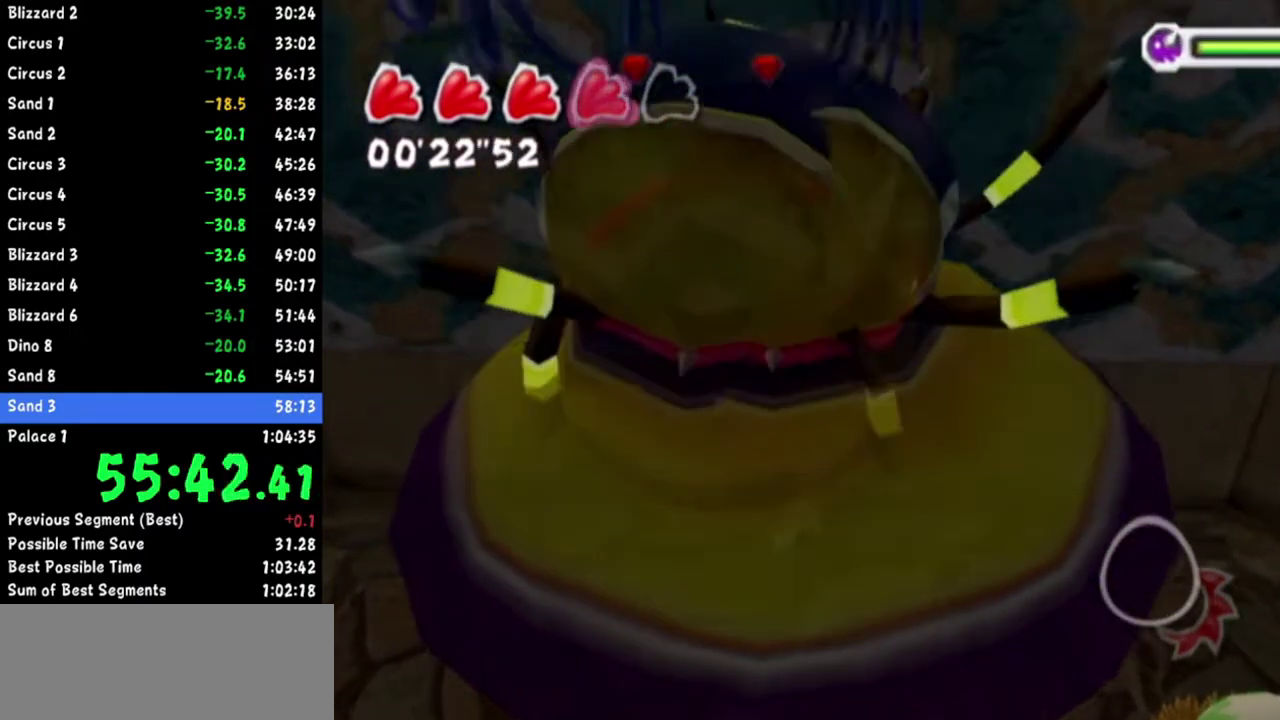
Gameplay with a controller (Nintendo layout); each line is a JSON object with the inputs held at the frame after it. Not read: L2 L3 R3.
{"buttons": [], "left_stick": "down-right", "right_stick": "up-right"}
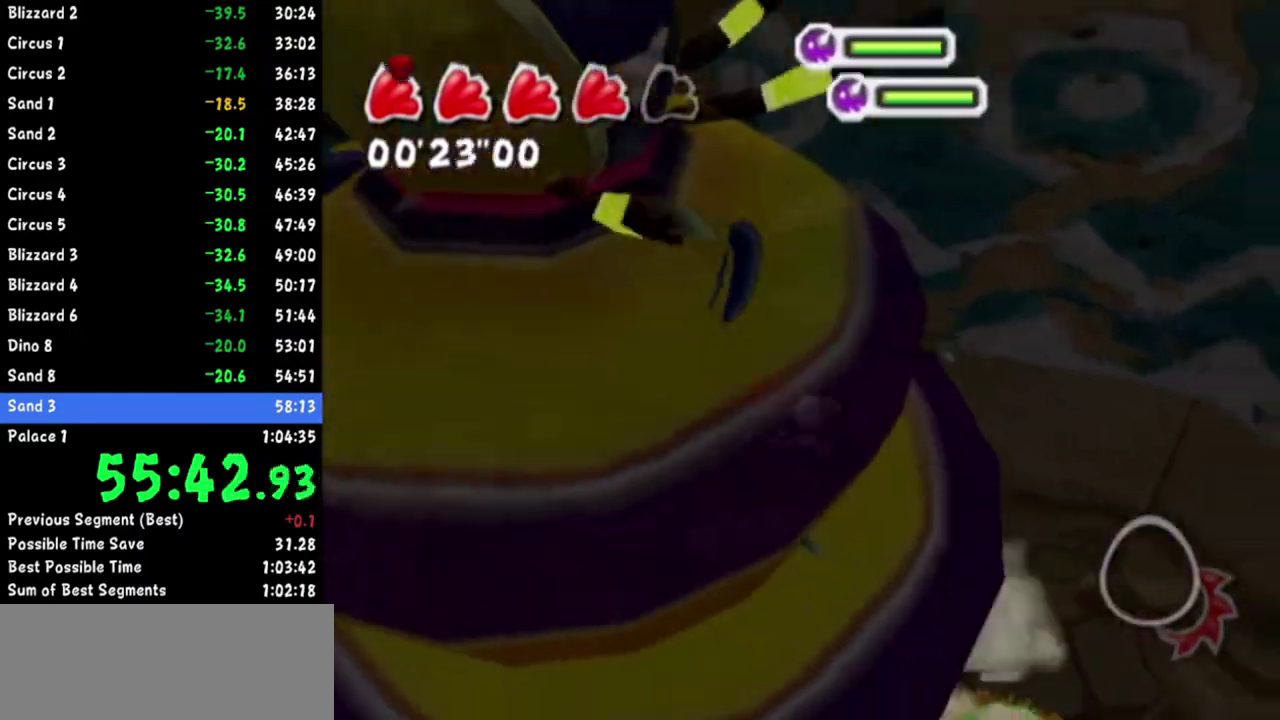
{"buttons": [], "left_stick": "down-left", "right_stick": "right"}
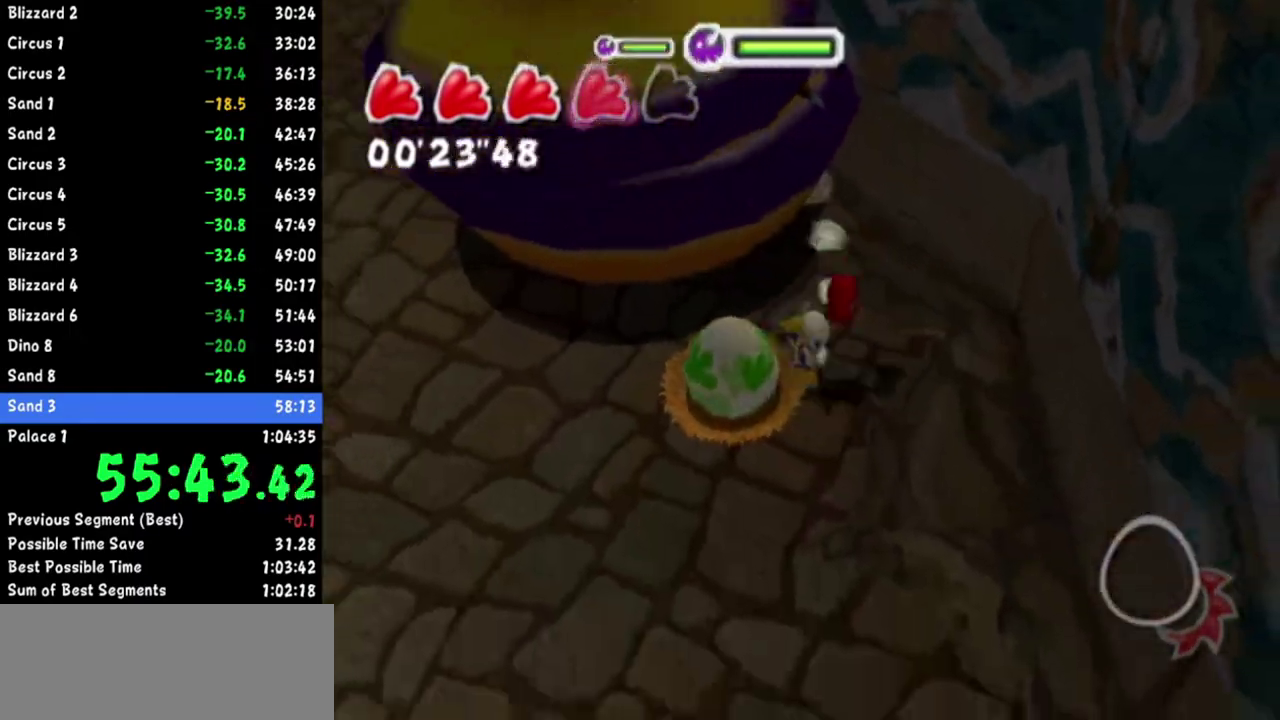
{"buttons": [], "left_stick": "down", "right_stick": "center"}
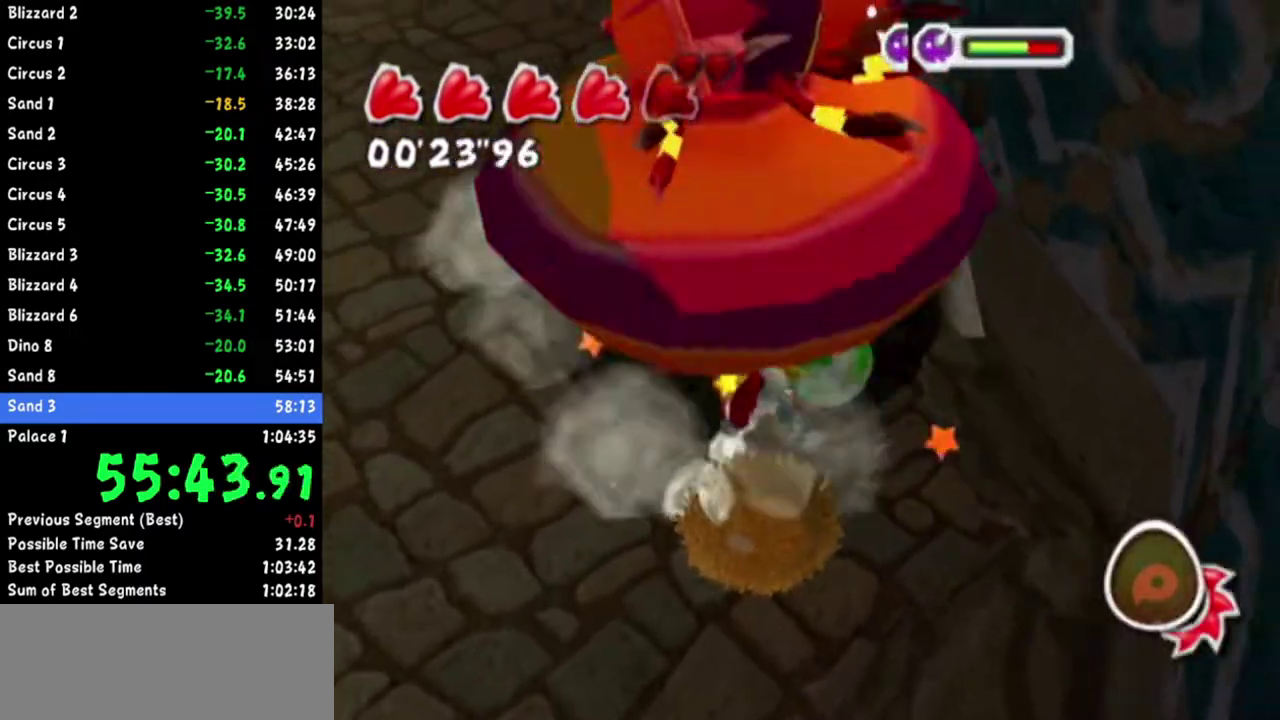
{"buttons": [], "left_stick": "down-left", "right_stick": "left"}
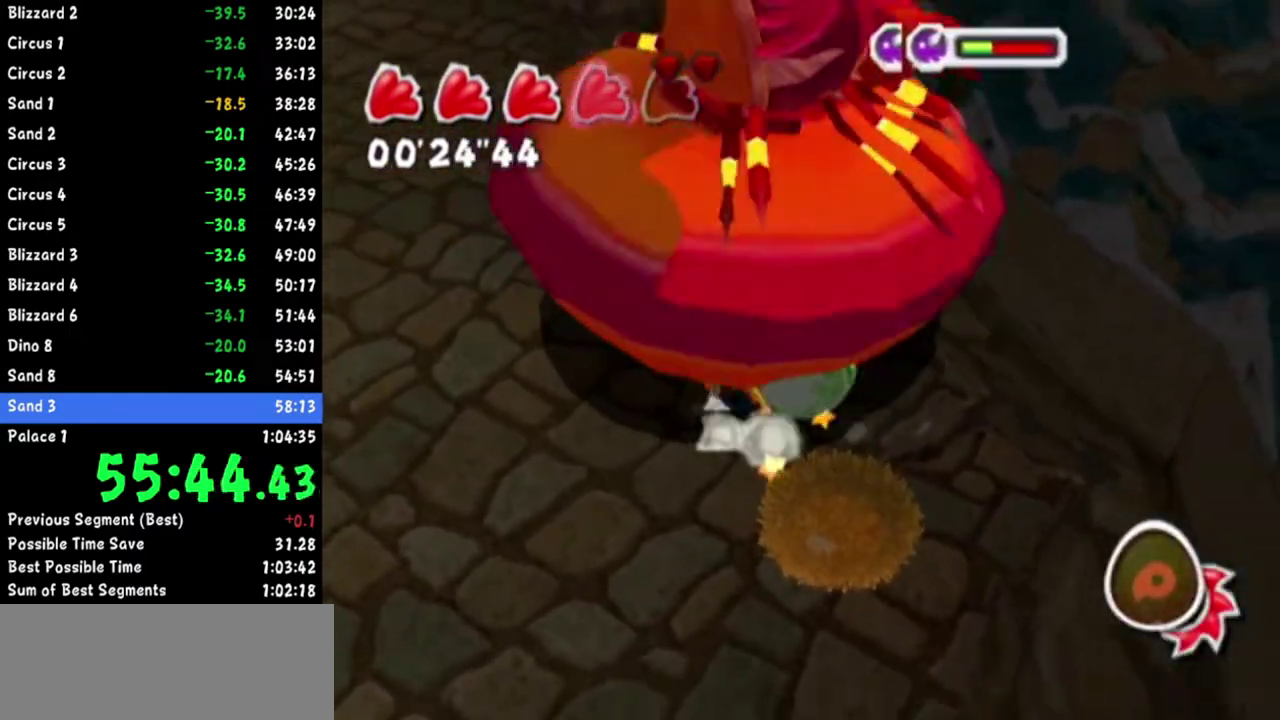
{"buttons": [], "left_stick": "down-left", "right_stick": "left"}
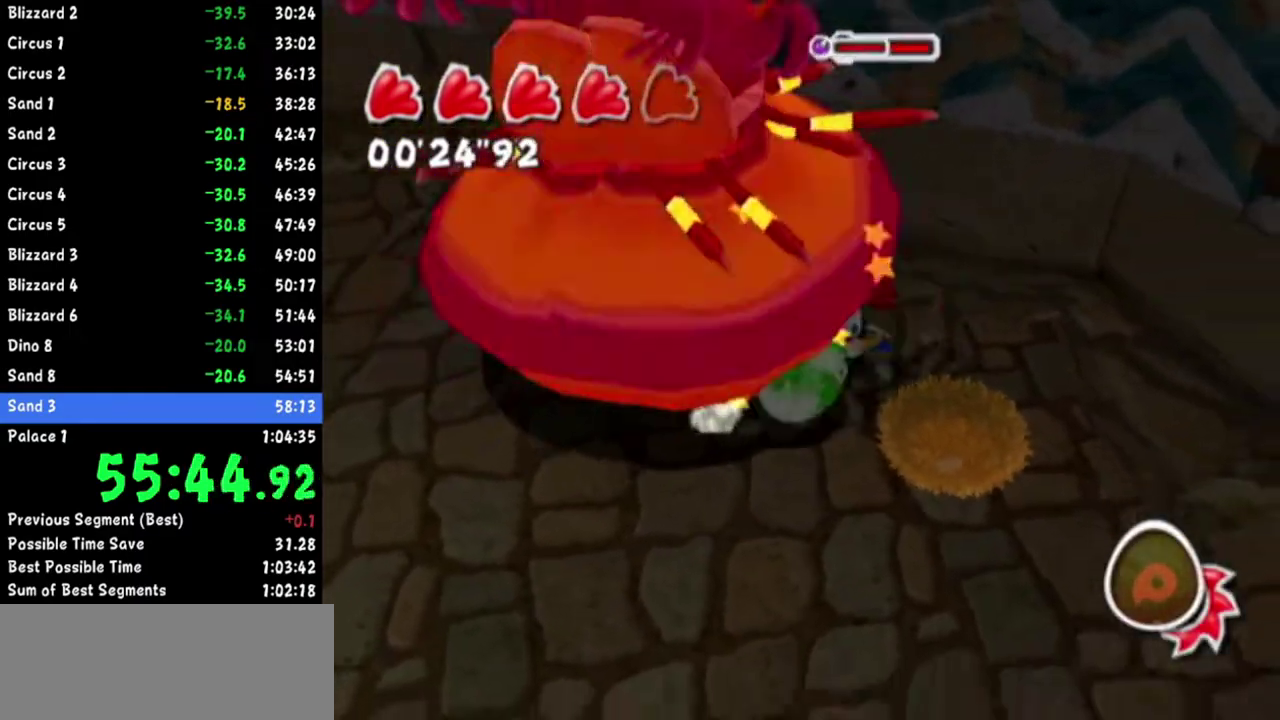
{"buttons": [], "left_stick": "up-left", "right_stick": "left"}
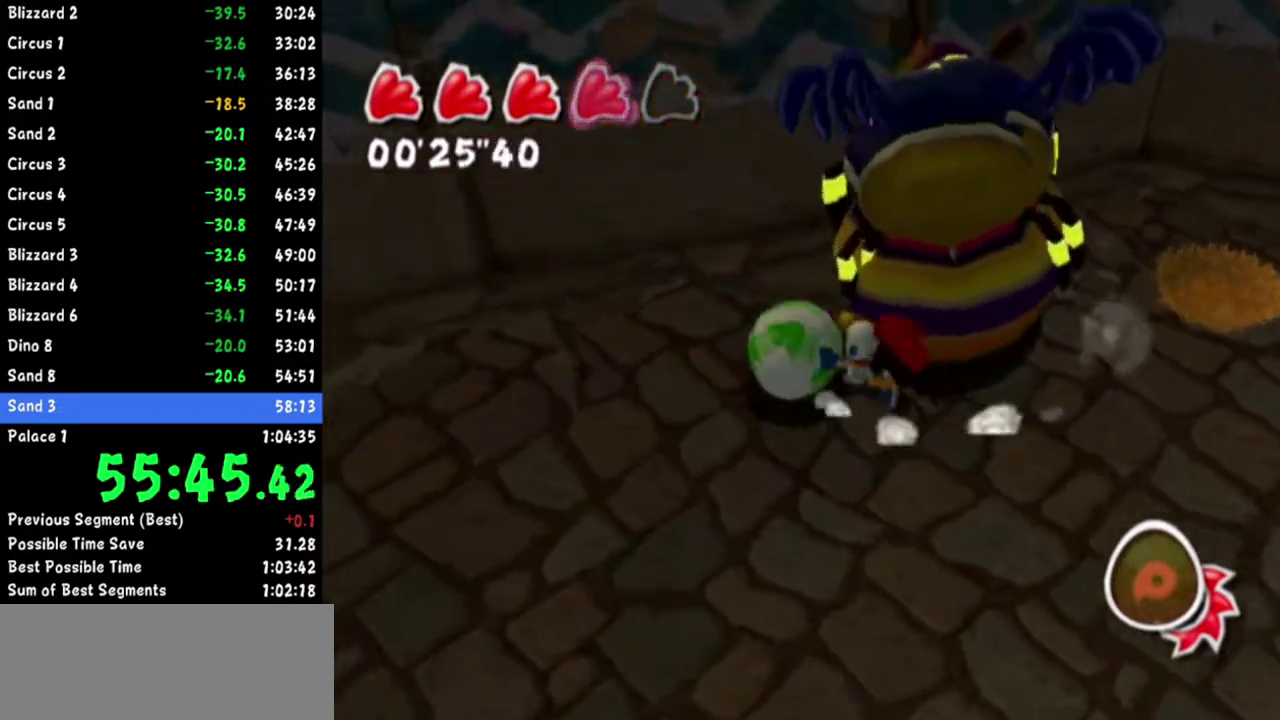
{"buttons": [], "left_stick": "down-right", "right_stick": "up-left"}
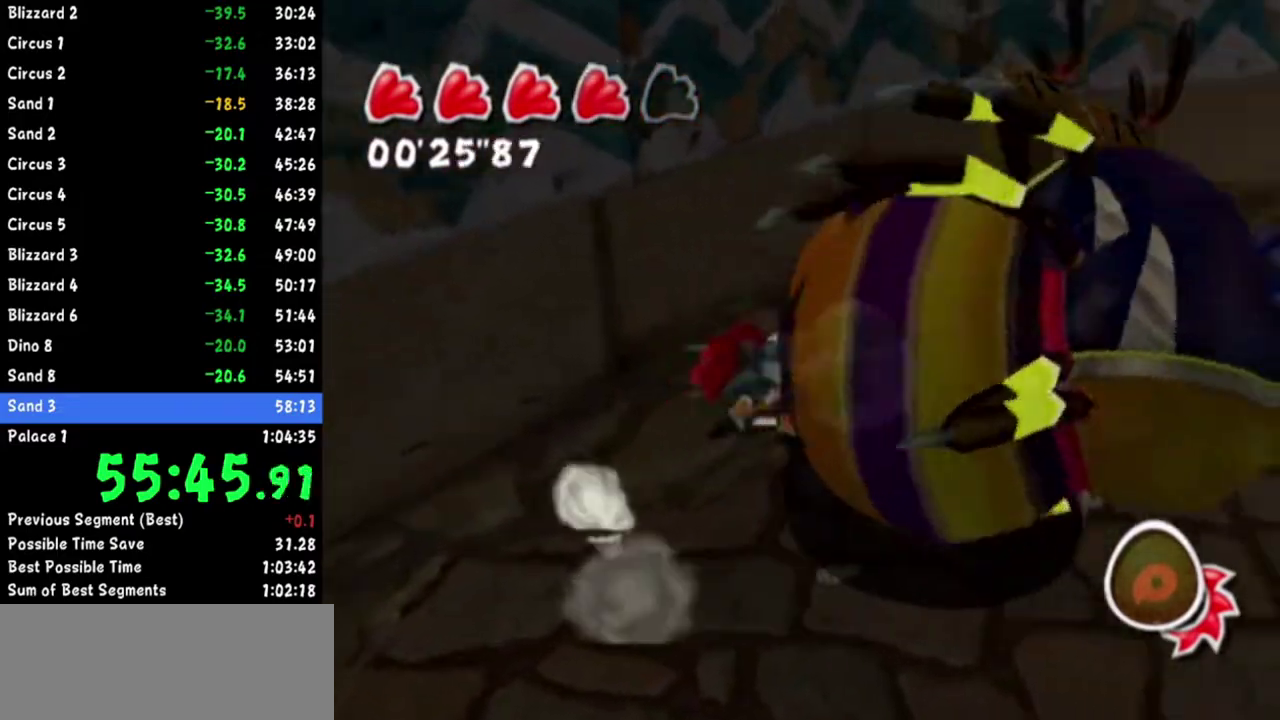
{"buttons": [], "left_stick": "up", "right_stick": "up-left"}
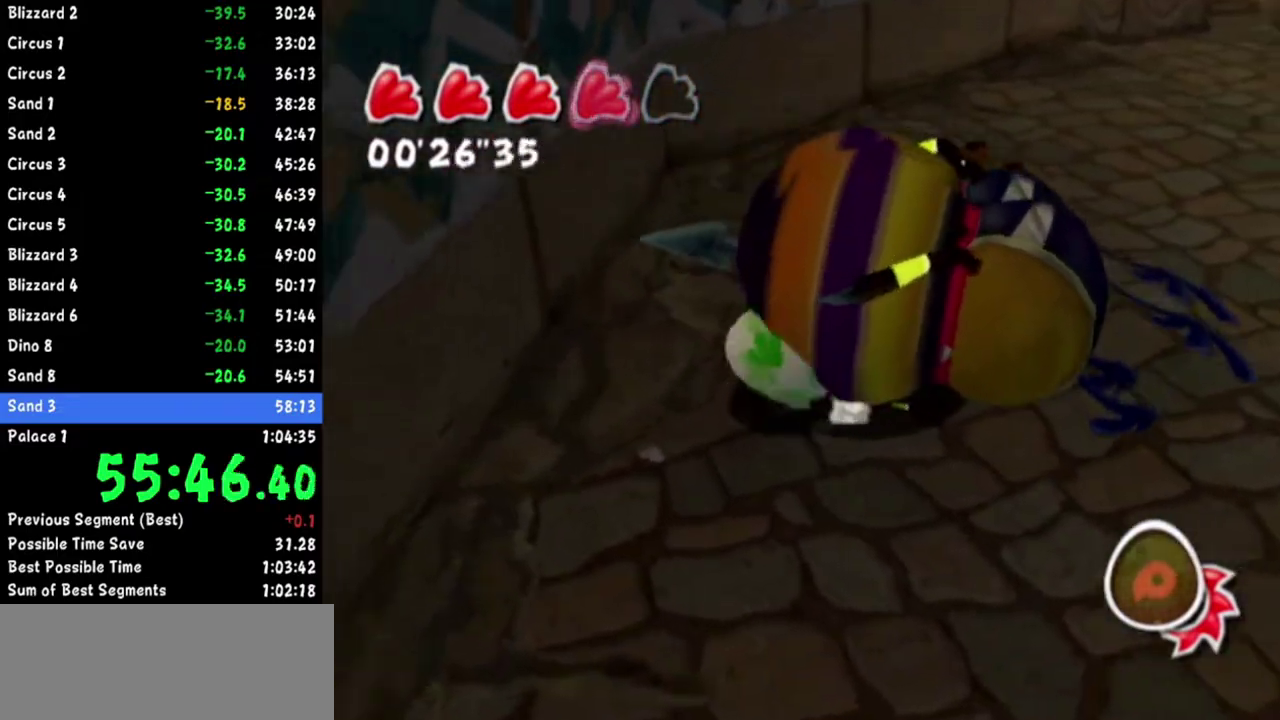
{"buttons": [], "left_stick": "left", "right_stick": "center"}